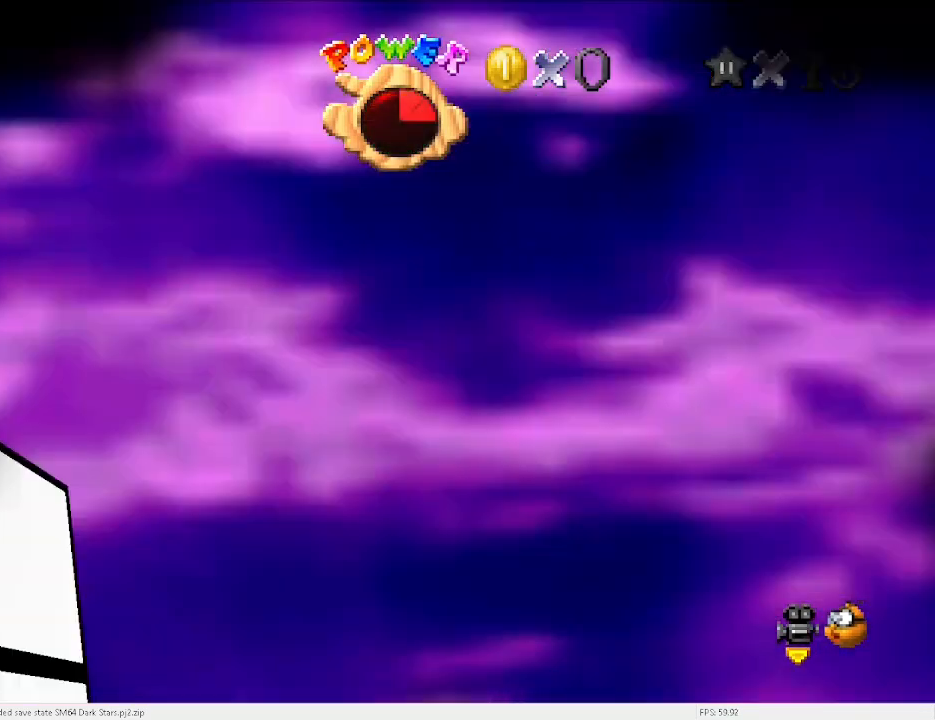
Gameplay with keyboard; each line is a JSON object with the keys held at the frame after it. "events" lists presses ("down") and releases ("up") of "a", "c", "d", "down", "e", "left", "r", "return", "right", "s", "space", "up", "v", "w" and "x" between this image and that frame as [ms after this image, input, new state], when the widget could be followed in between. No other keys are recorded. Mouse input is not recorded.
{"keys": [], "events": [[267, "up", "up"]]}
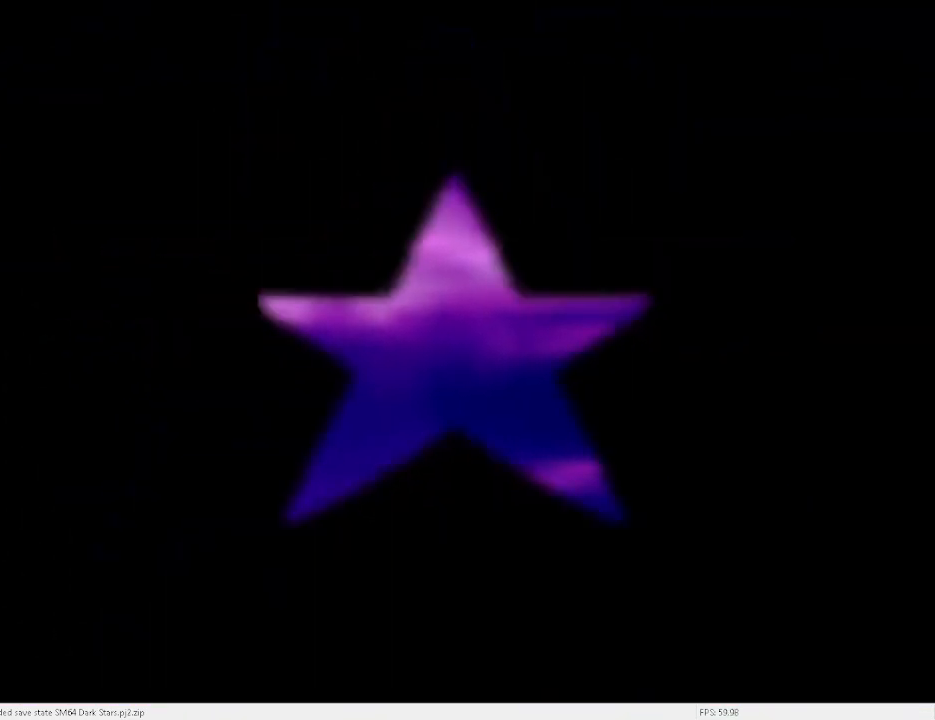
{"keys": [], "events": []}
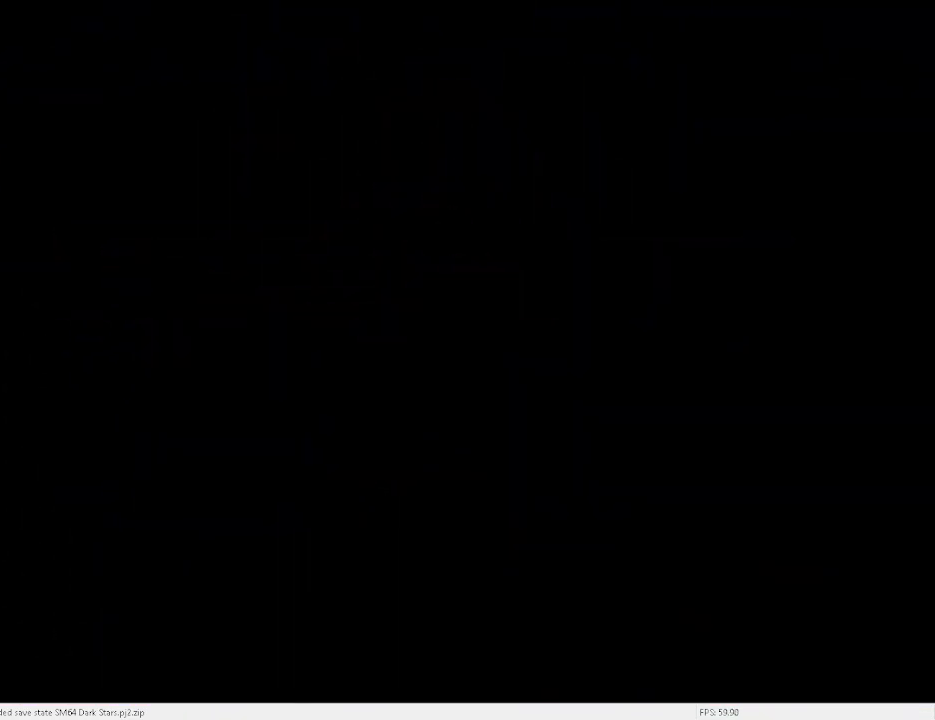
{"keys": [], "events": []}
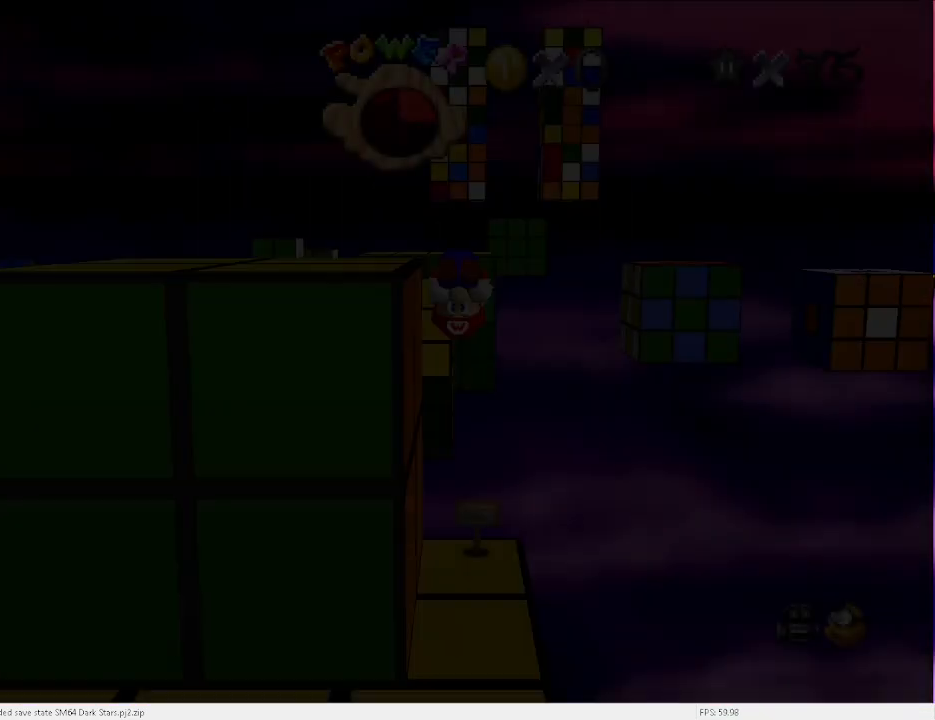
{"keys": [], "events": []}
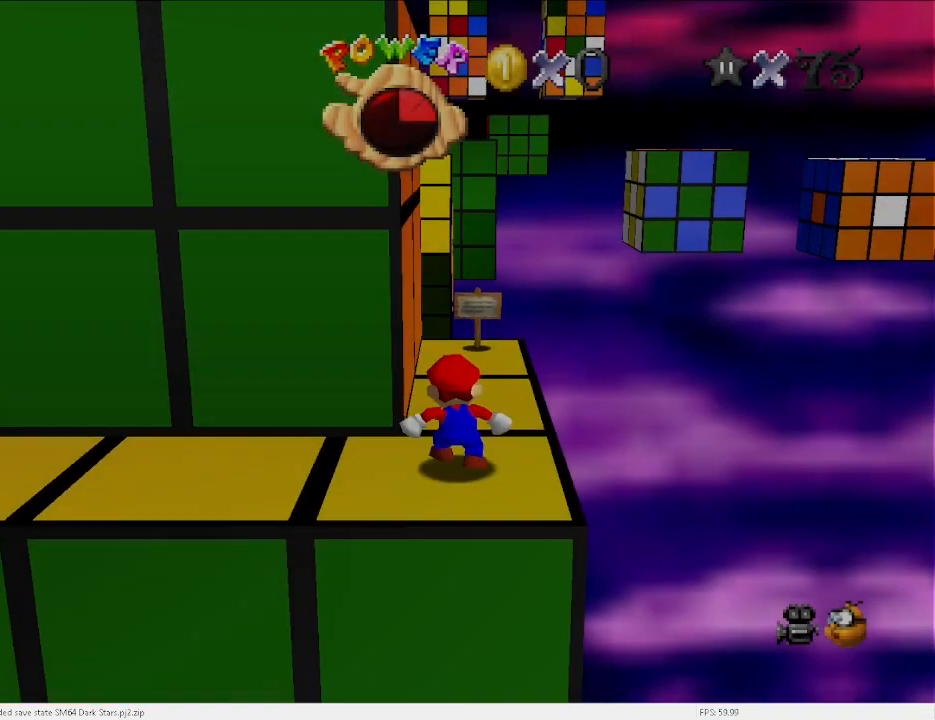
{"keys": [], "events": [[167, "s", "down"], [267, "s", "up"]]}
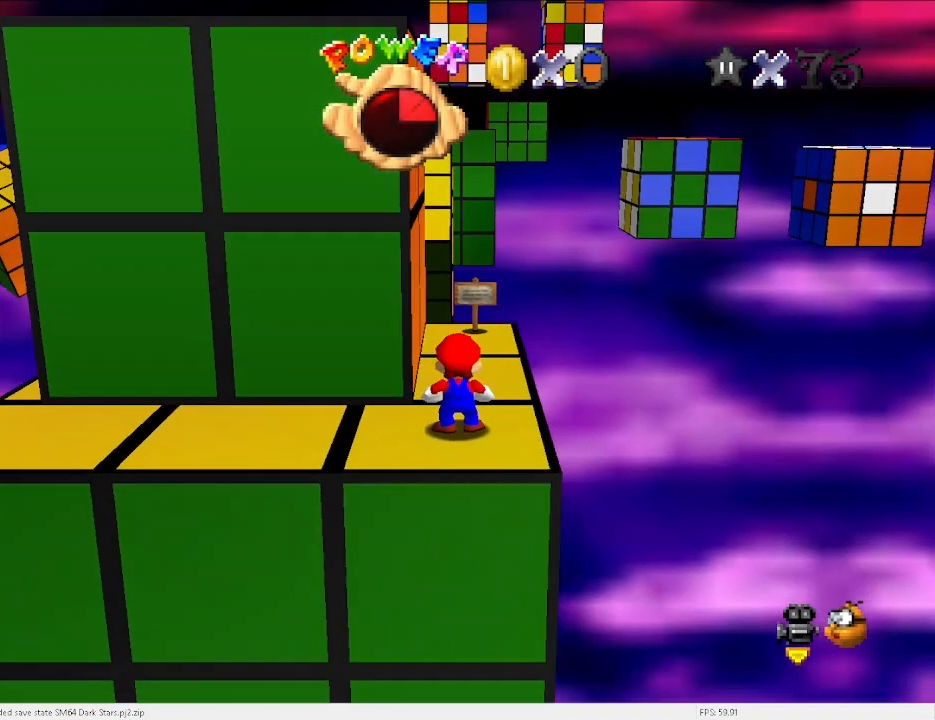
{"keys": ["right"], "events": [[67, "right", "down"], [233, "x", "down"], [300, "x", "up"]]}
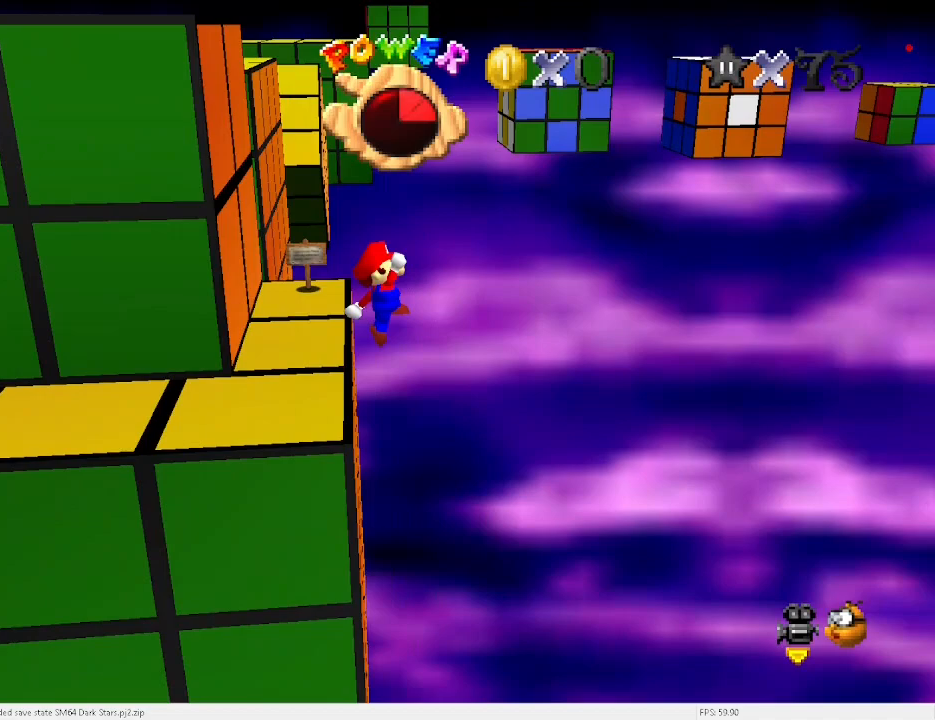
{"keys": ["right"], "events": []}
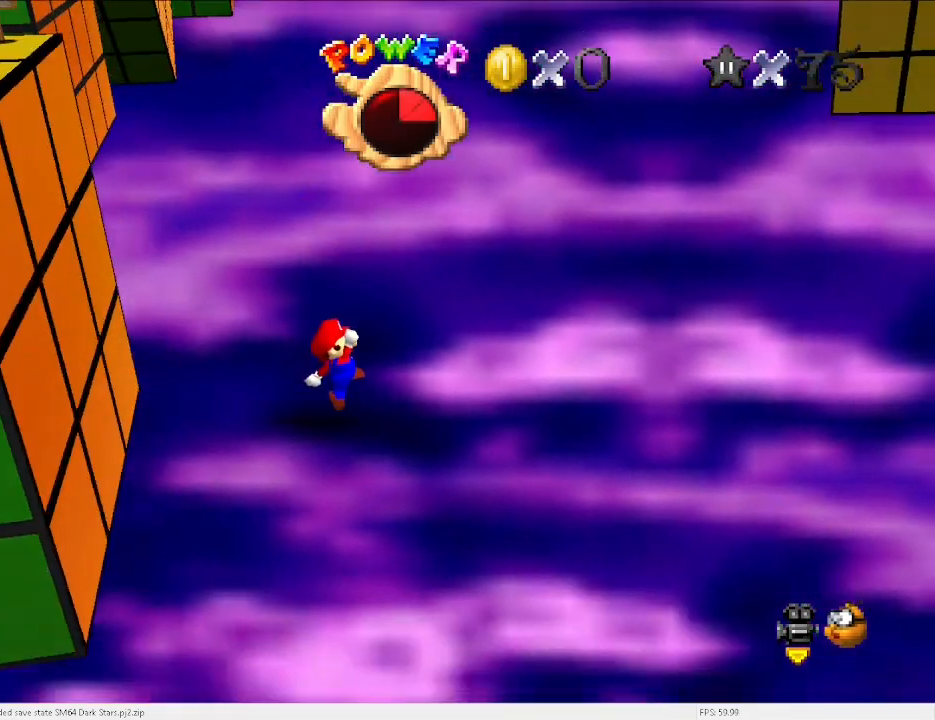
{"keys": ["right"], "events": [[67, "c", "down"], [133, "c", "up"]]}
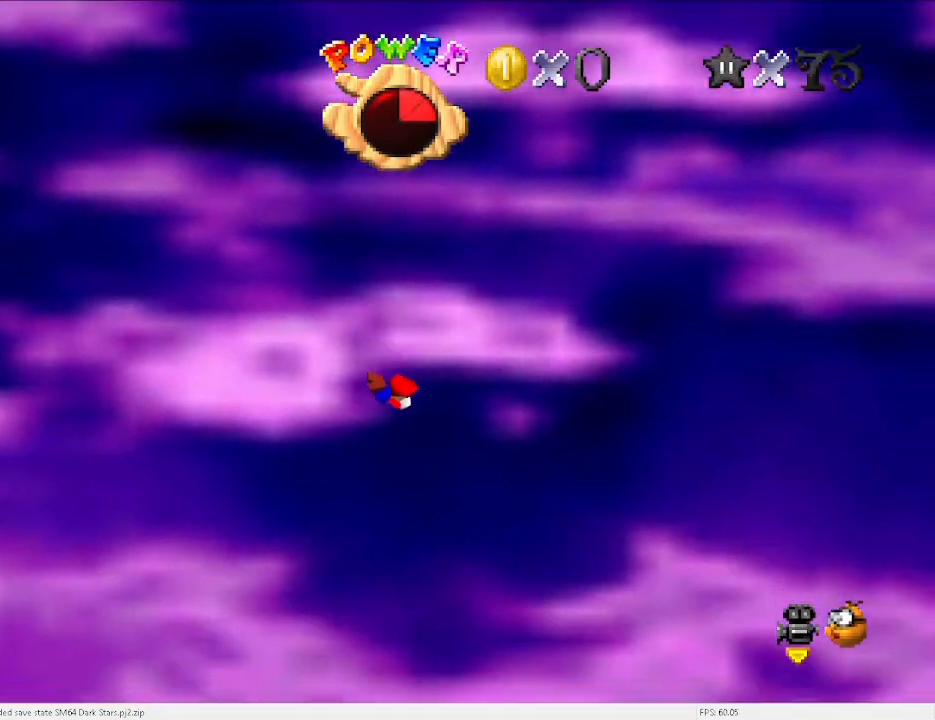
{"keys": [], "events": [[367, "right", "up"]]}
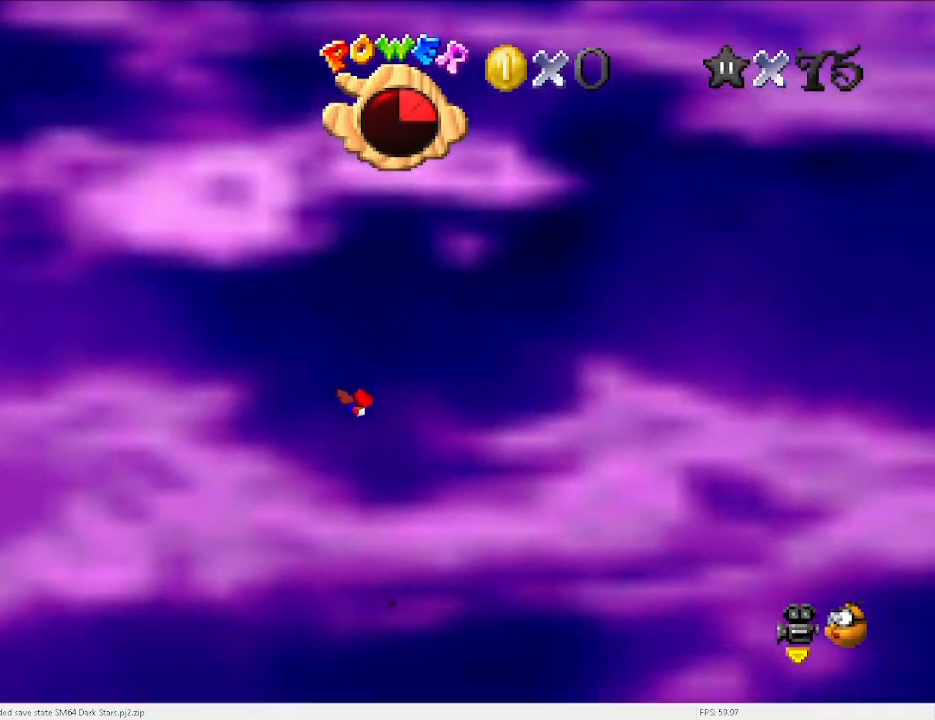
{"keys": [], "events": []}
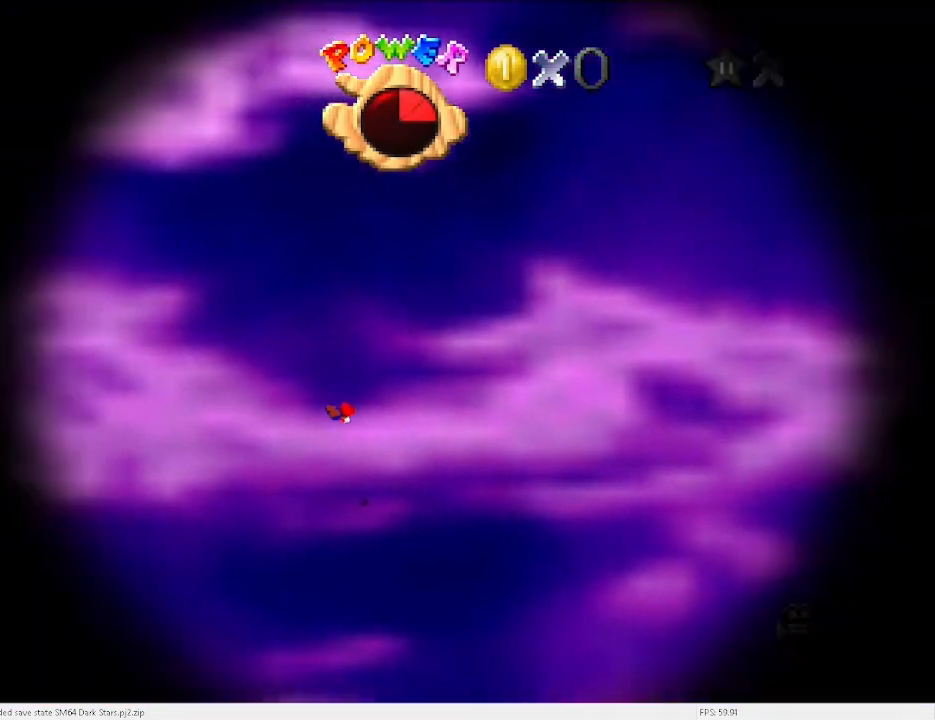
{"keys": [], "events": []}
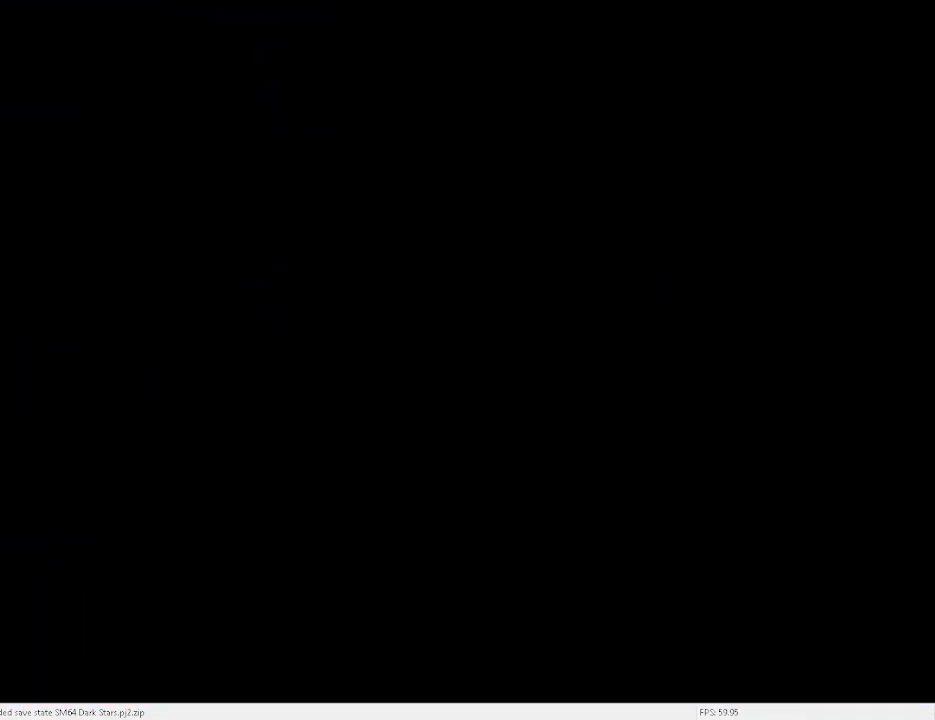
{"keys": [], "events": []}
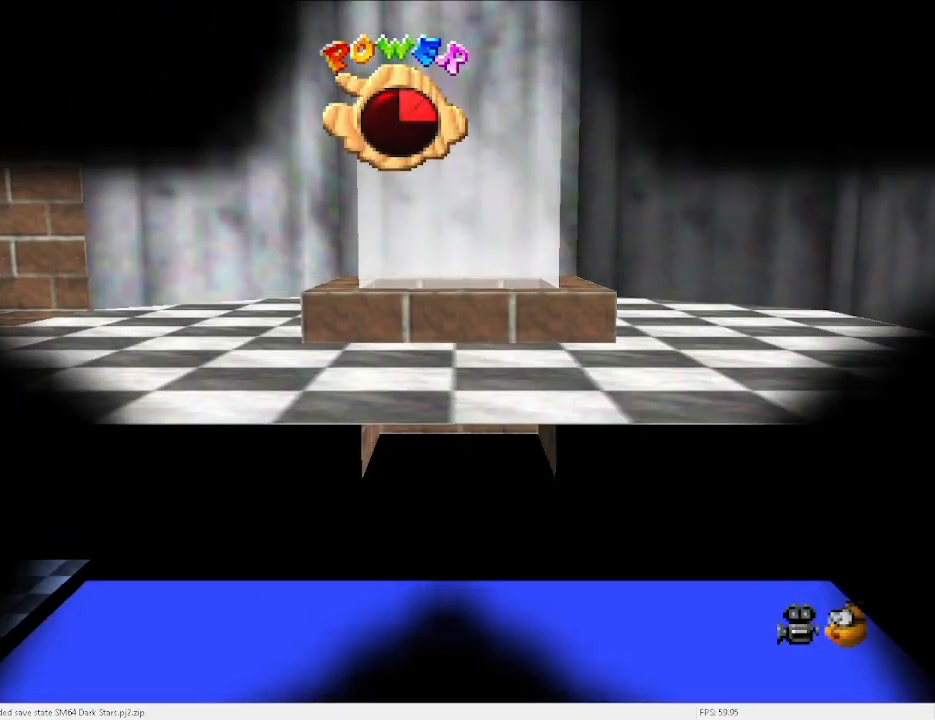
{"keys": [], "events": []}
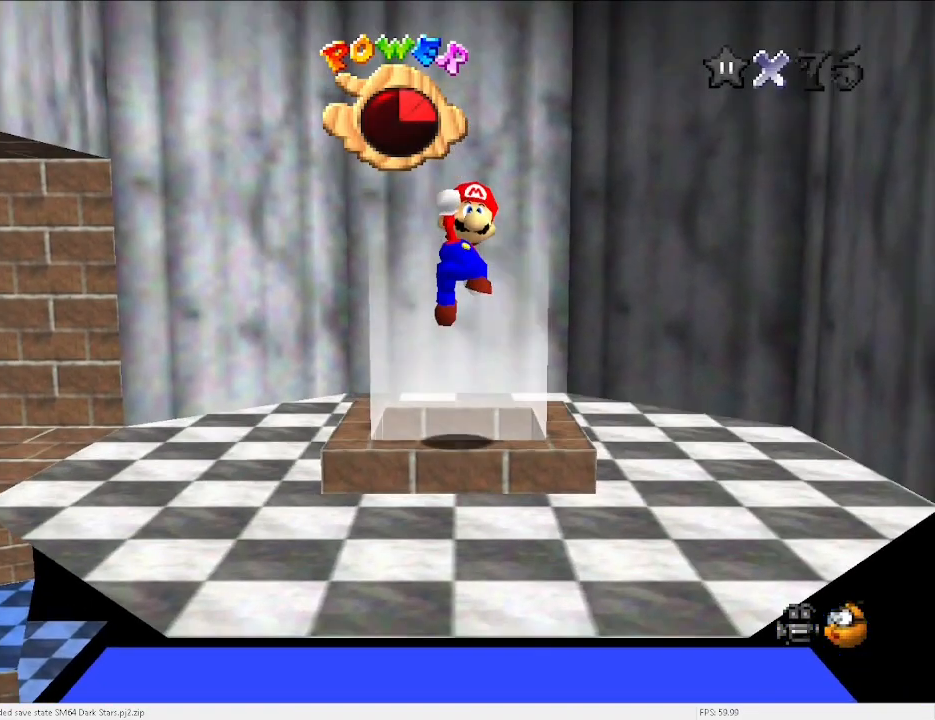
{"keys": ["left"], "events": [[267, "left", "down"]]}
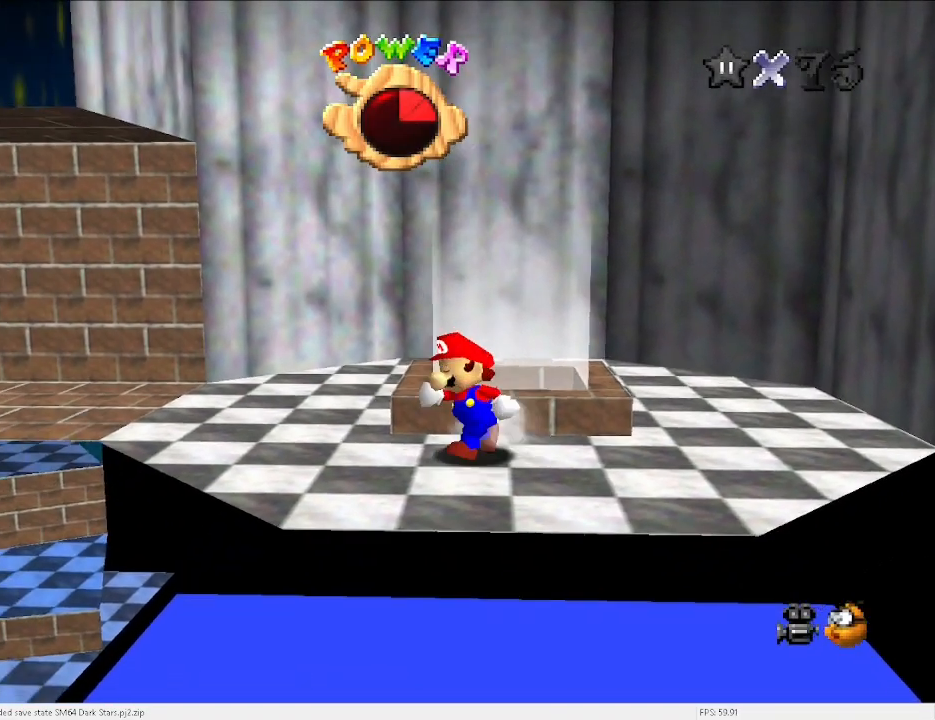
{"keys": ["left", "up"], "events": [[167, "up", "down"]]}
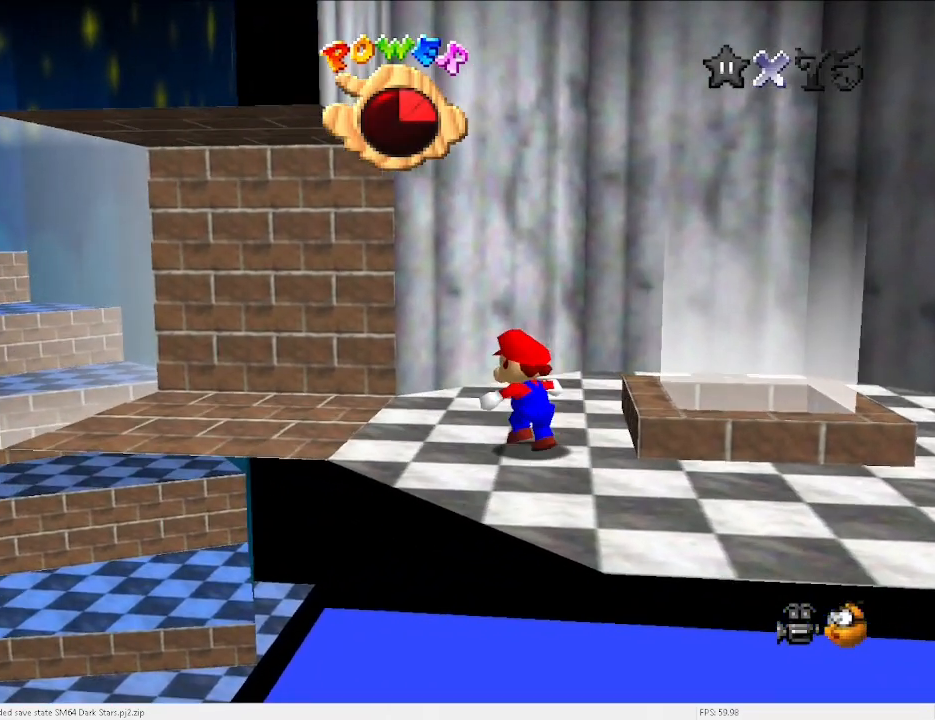
{"keys": ["left"], "events": [[67, "s", "down"], [100, "s", "up"], [167, "up", "up"]]}
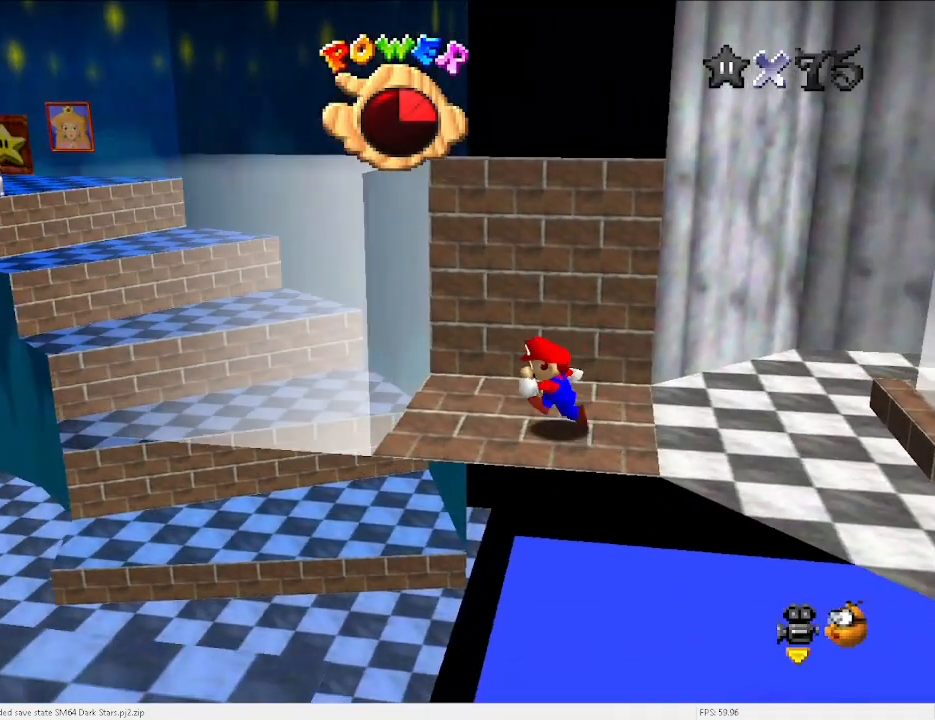
{"keys": ["left", "up"], "events": [[200, "x", "down"], [267, "x", "up"], [367, "up", "down"]]}
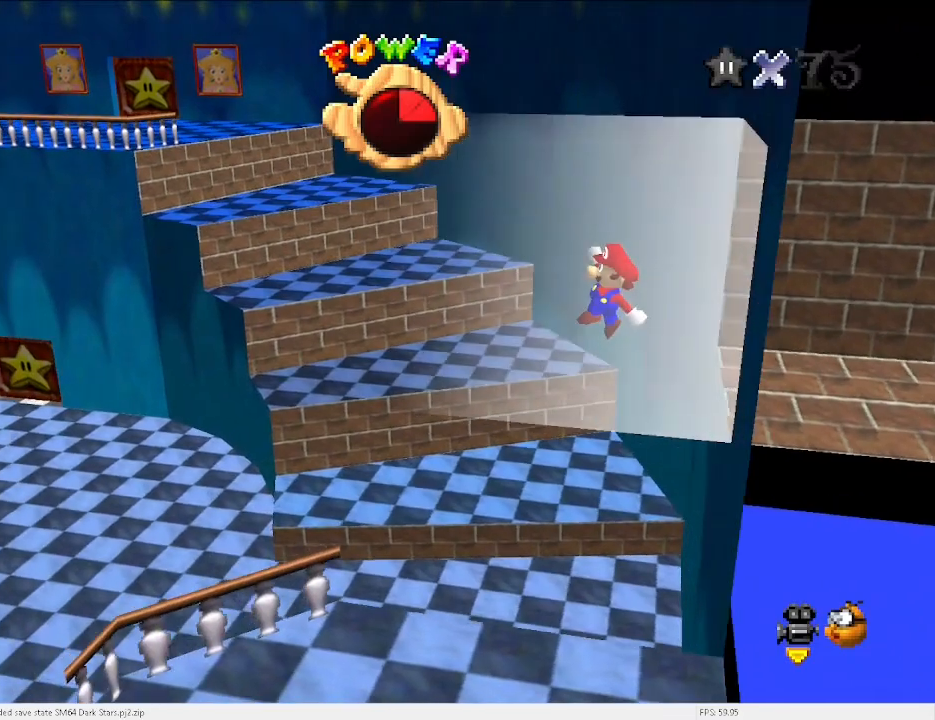
{"keys": ["left", "up"], "events": []}
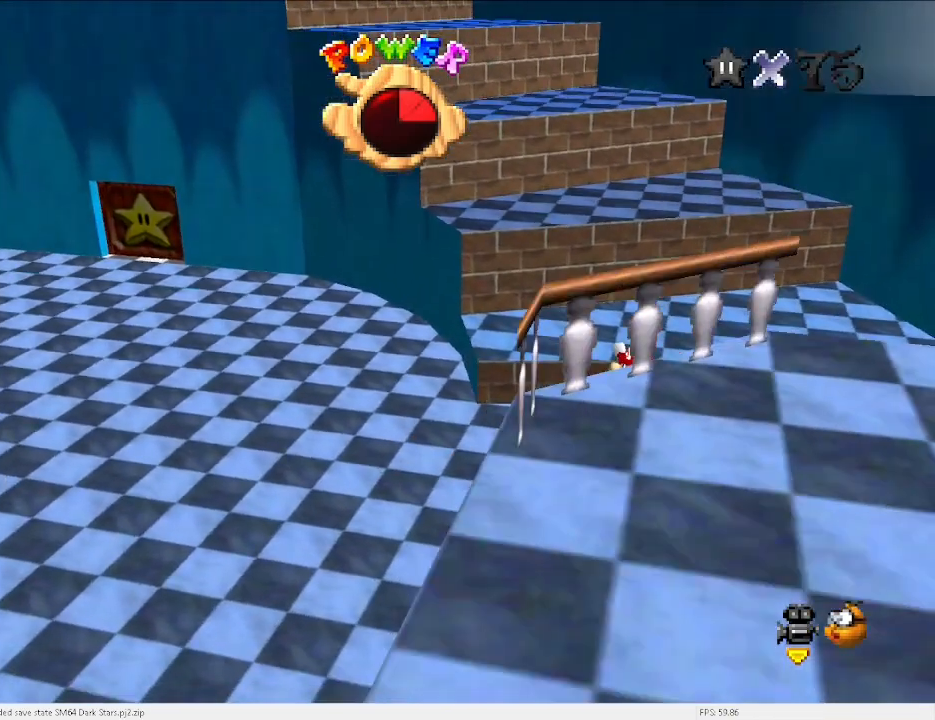
{"keys": ["left", "up"], "events": [[67, "c", "down"], [133, "c", "up"], [267, "c", "down"], [267, "x", "down"], [300, "c", "up"], [367, "x", "up"]]}
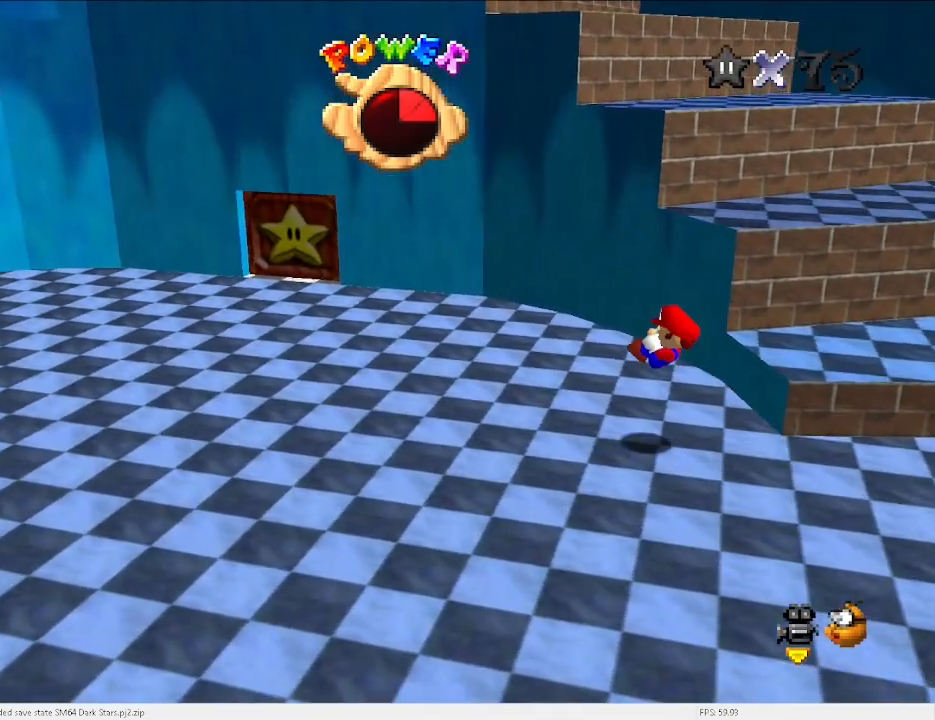
{"keys": ["left", "up", "x"], "events": [[367, "x", "down"]]}
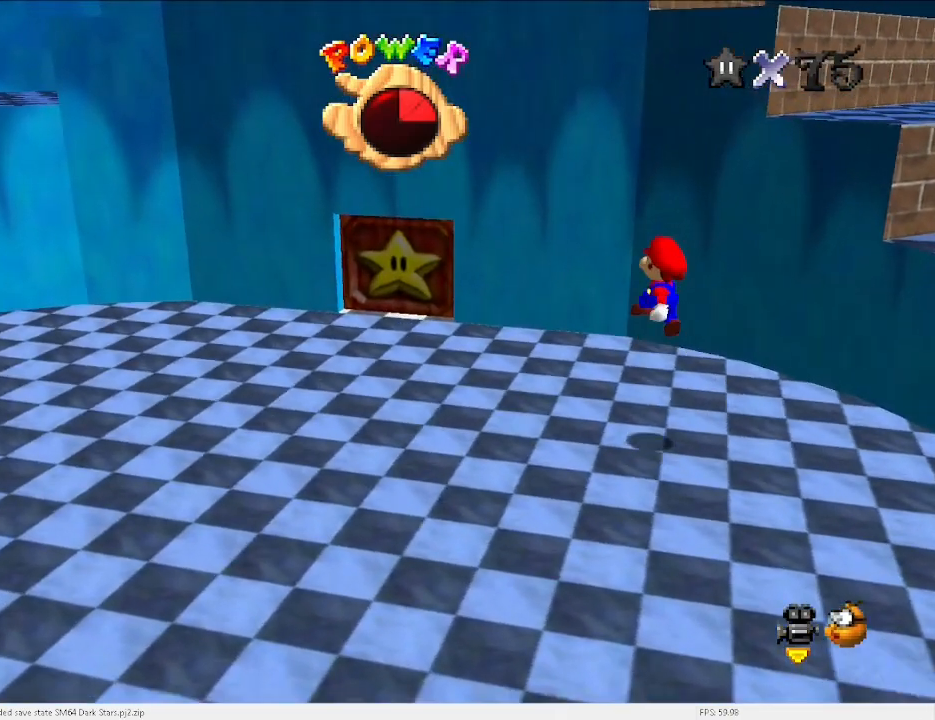
{"keys": ["left", "up"], "events": [[100, "x", "up"]]}
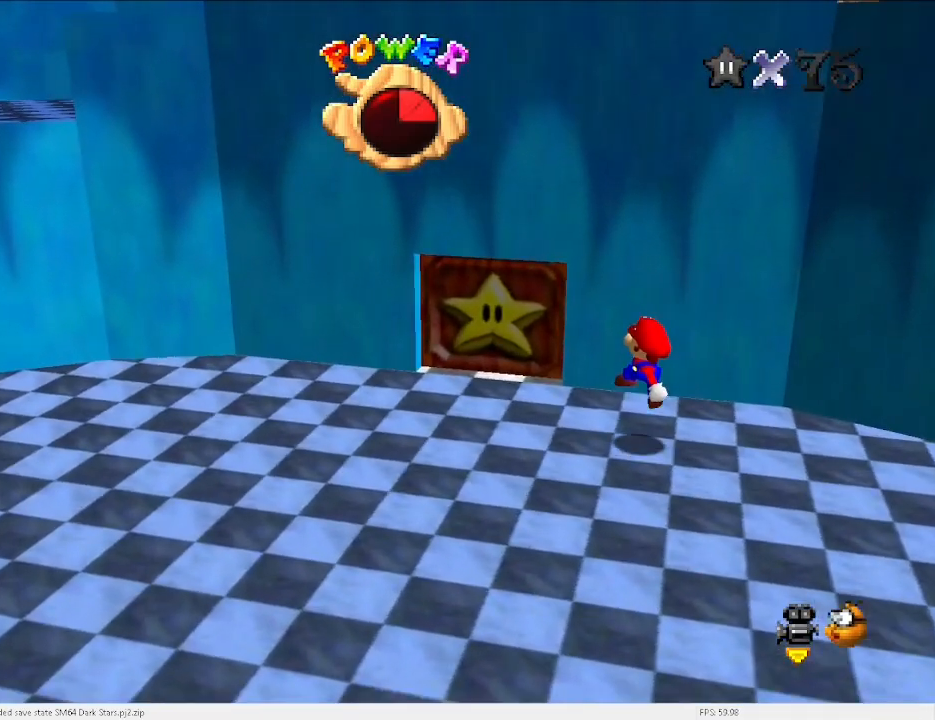
{"keys": ["up"], "events": [[500, "left", "up"]]}
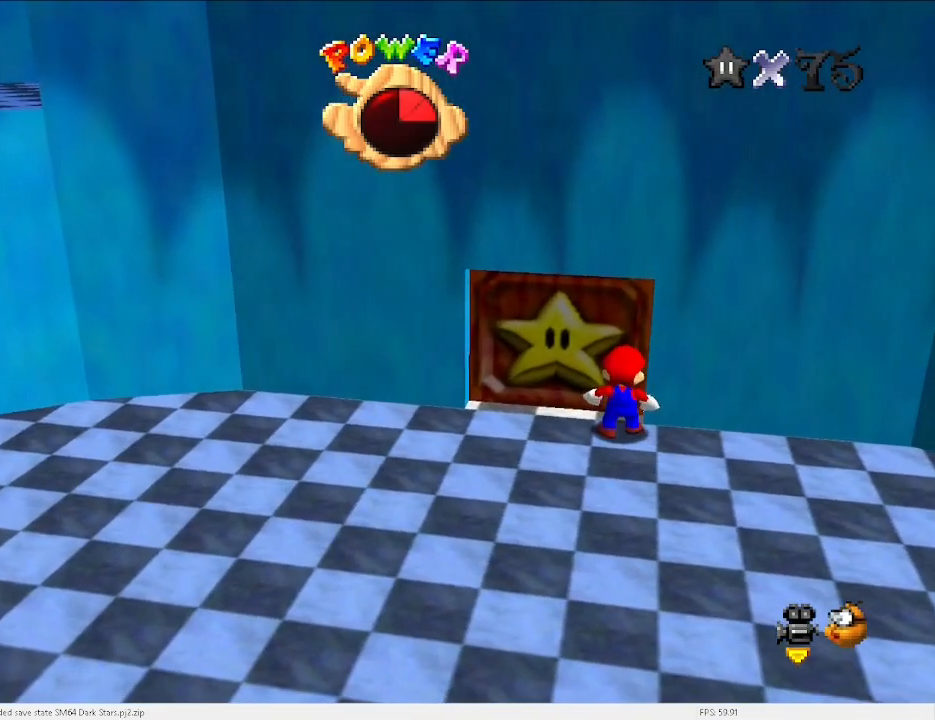
{"keys": [], "events": [[33, "up", "up"]]}